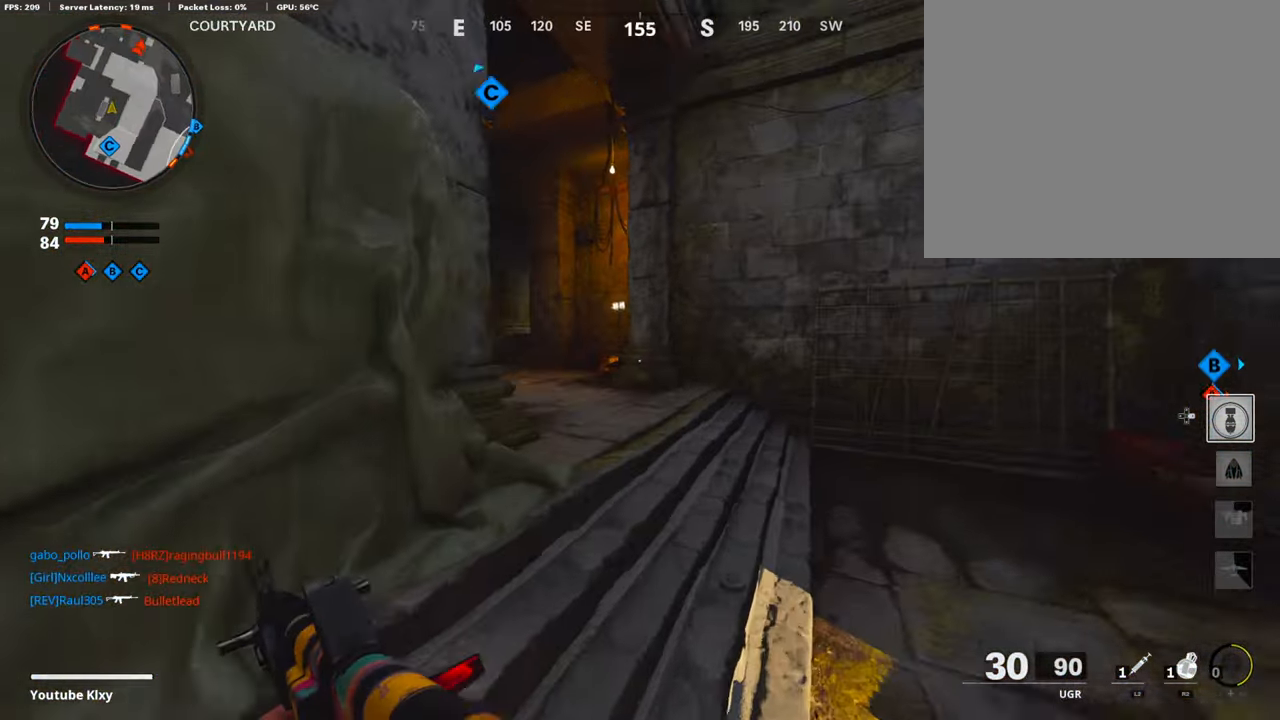
Gameplay with a controller (PlayStation layout); each line is a JSON object with the inputs held at the frame after it. "events" lists button and stick changes between this image and that frame as [ms after this image, input, new state], when the widget could be followed in between.
{"buttons": [], "left_stick": "up-right", "right_stick": "center", "events": [[218, "right_stick", "center"], [386, "left_stick", "up-right"]]}
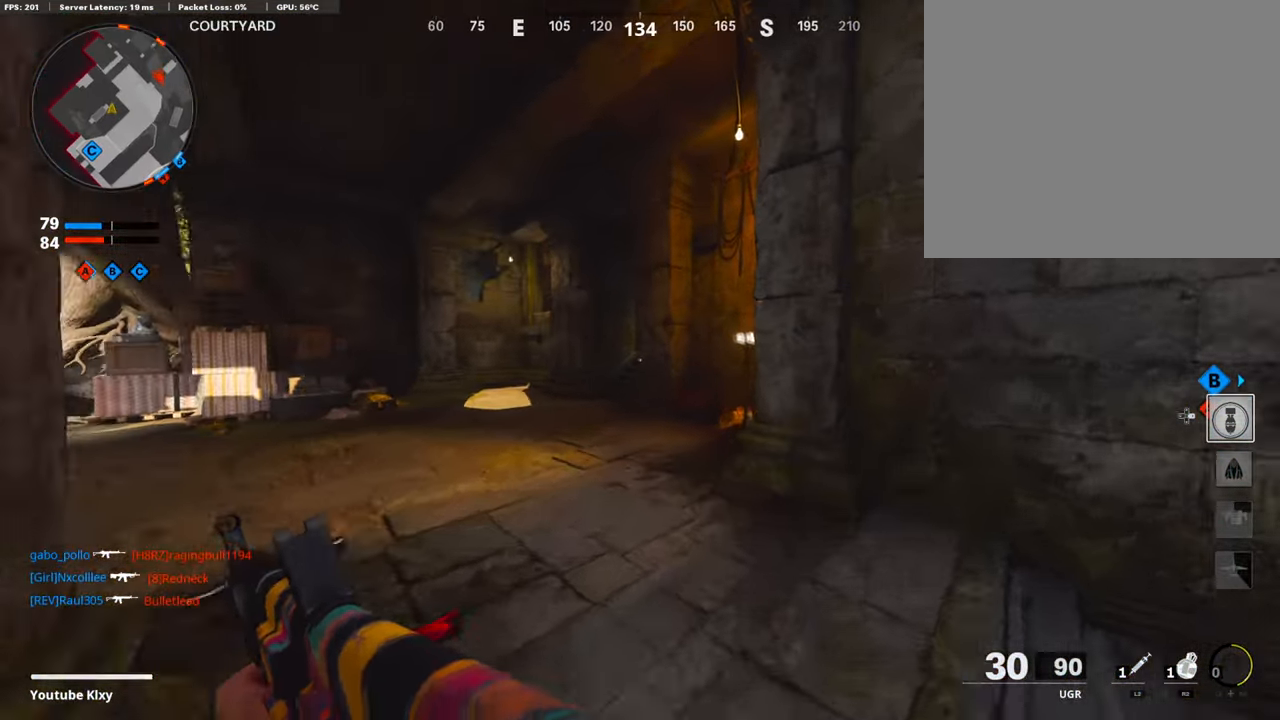
{"buttons": [], "left_stick": "up", "right_stick": "center", "events": [[101, "left_stick", "up"], [302, "TRIANGLE", "down"], [353, "TRIANGLE", "up"], [403, "TRIANGLE", "down"], [487, "TRIANGLE", "up"]]}
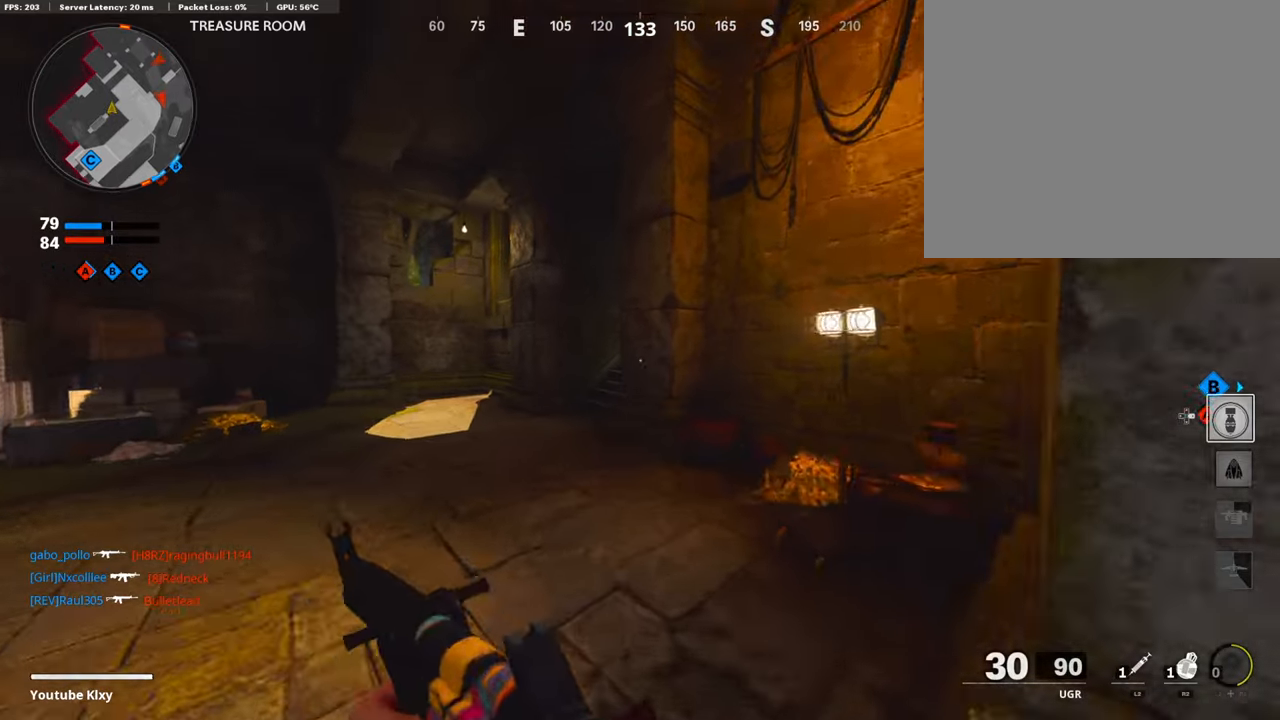
{"buttons": [], "left_stick": "up-left", "right_stick": "right", "events": [[168, "left_stick", "up-left"], [454, "right_stick", "right"]]}
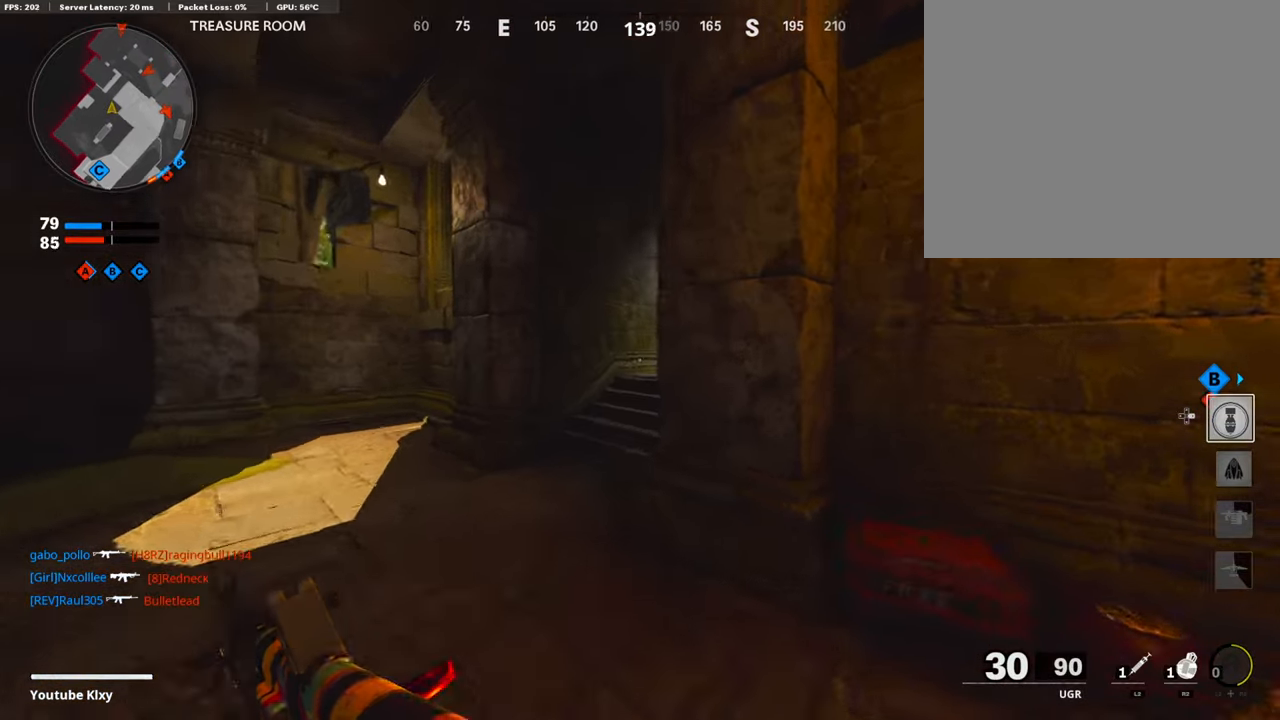
{"buttons": ["L1"], "left_stick": "left", "right_stick": "right", "events": [[34, "right_stick", "center"], [51, "R3", "down"], [168, "R3", "up"], [168, "right_stick", "right"], [269, "R3", "down"], [269, "right_stick", "up-right"], [370, "L1", "down"], [370, "R3", "up"], [404, "left_stick", "left"], [404, "right_stick", "center"], [488, "right_stick", "right"]]}
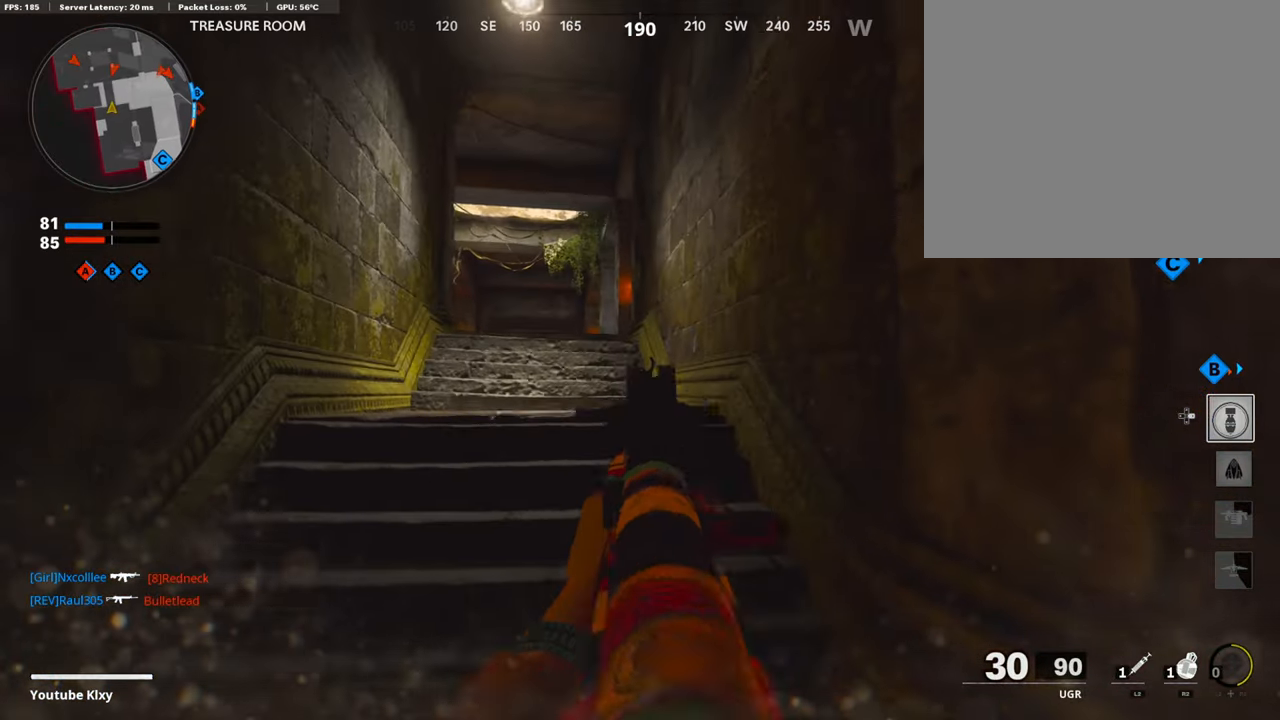
{"buttons": ["L1"], "left_stick": "center", "right_stick": "right", "events": [[135, "right_stick", "center"], [236, "right_stick", "up"], [370, "right_stick", "center"], [471, "left_stick", "center"], [471, "right_stick", "right"]]}
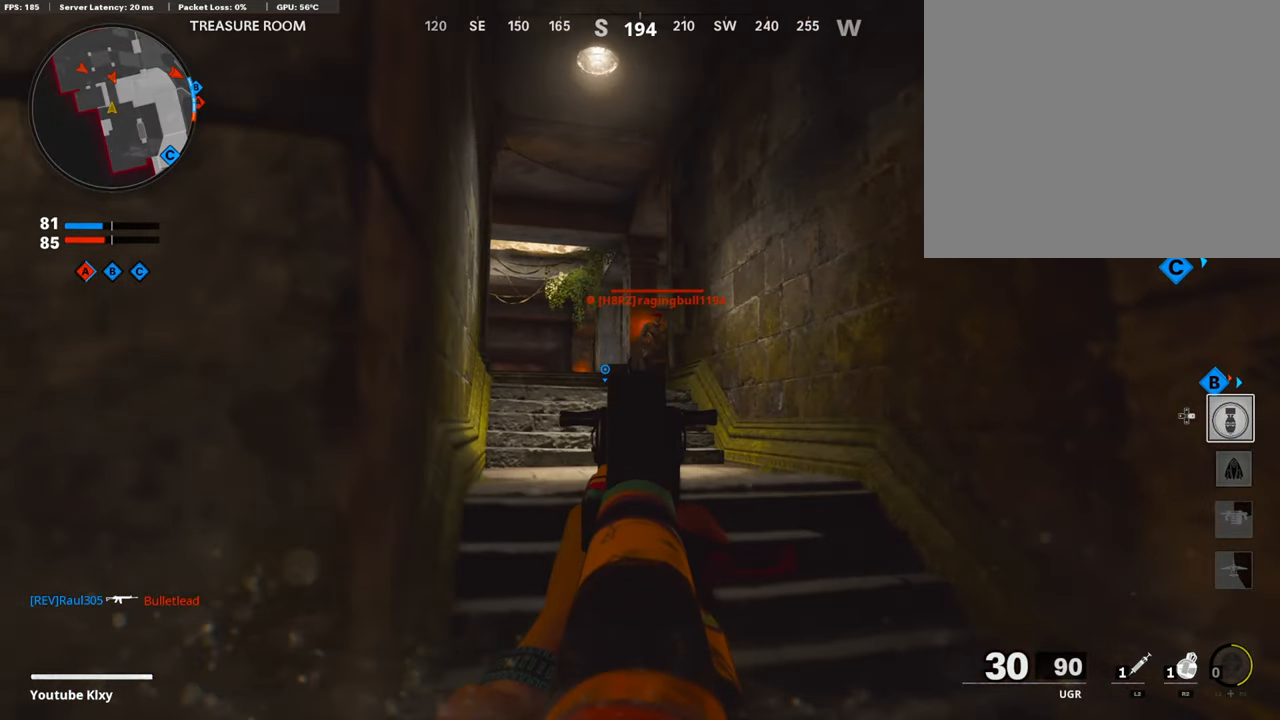
{"buttons": ["L1", "R1"], "left_stick": "center", "right_stick": "down-right", "events": [[33, "R1", "down"], [33, "left_stick", "up-right"], [67, "right_stick", "up-left"], [134, "left_stick", "right"], [151, "right_stick", "up-right"], [235, "right_stick", "center"], [268, "left_stick", "left"], [453, "left_stick", "center"], [453, "right_stick", "down-right"]]}
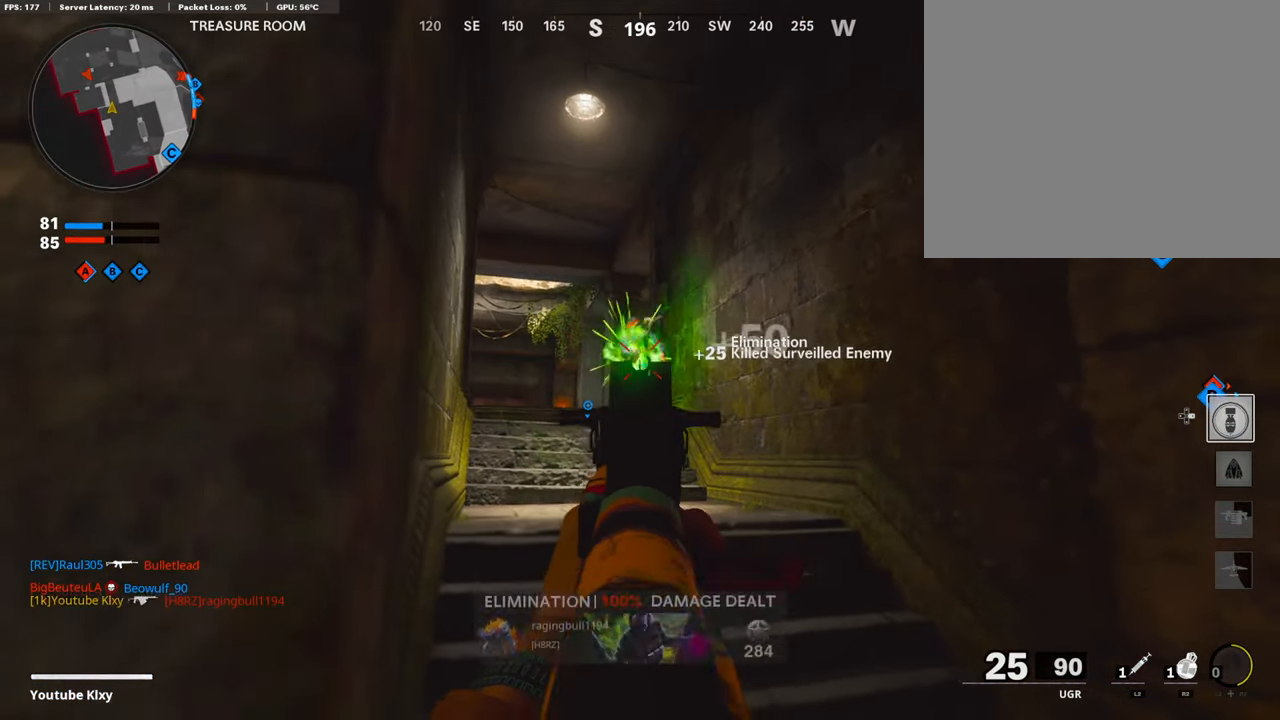
{"buttons": [], "left_stick": "down-left", "right_stick": "center", "events": [[100, "left_stick", "left"], [134, "right_stick", "center"], [168, "L1", "up"], [184, "R1", "up"], [235, "right_stick", "down-left"], [268, "left_stick", "up-left"], [319, "right_stick", "left"], [420, "right_stick", "center"], [470, "left_stick", "down-left"]]}
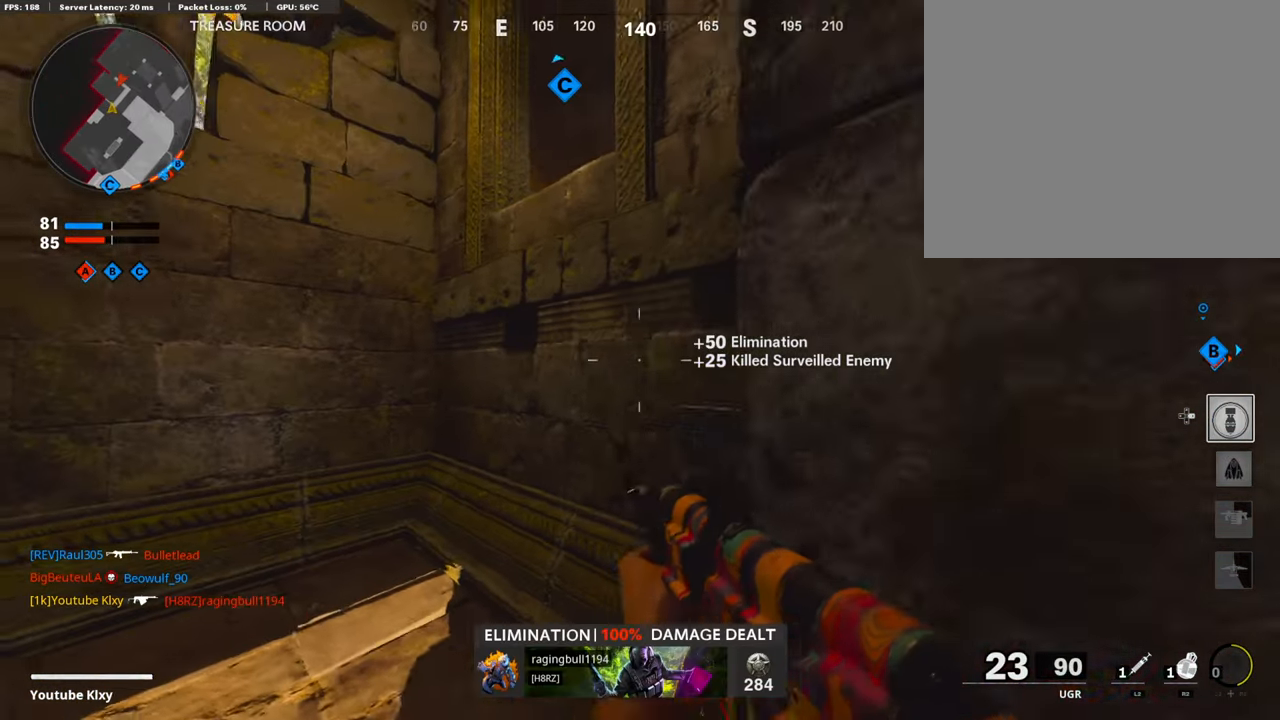
{"buttons": [], "left_stick": "down-left", "right_stick": "up-right", "events": [[118, "TRIANGLE", "down"], [168, "left_stick", "up-left"], [185, "TRIANGLE", "up"], [353, "right_stick", "up-right"], [487, "left_stick", "down-left"]]}
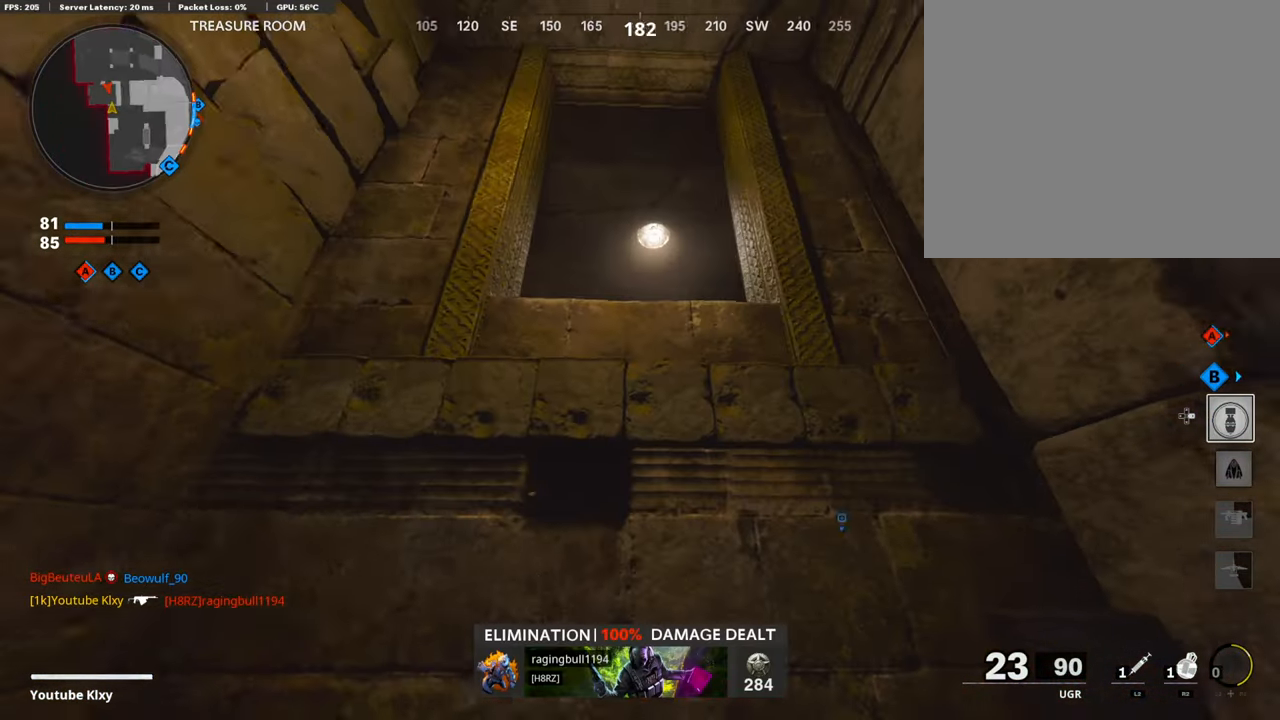
{"buttons": [], "left_stick": "center", "right_stick": "center", "events": [[84, "right_stick", "down-right"], [134, "right_stick", "right"], [185, "left_stick", "down"], [269, "right_stick", "center"], [370, "left_stick", "center"]]}
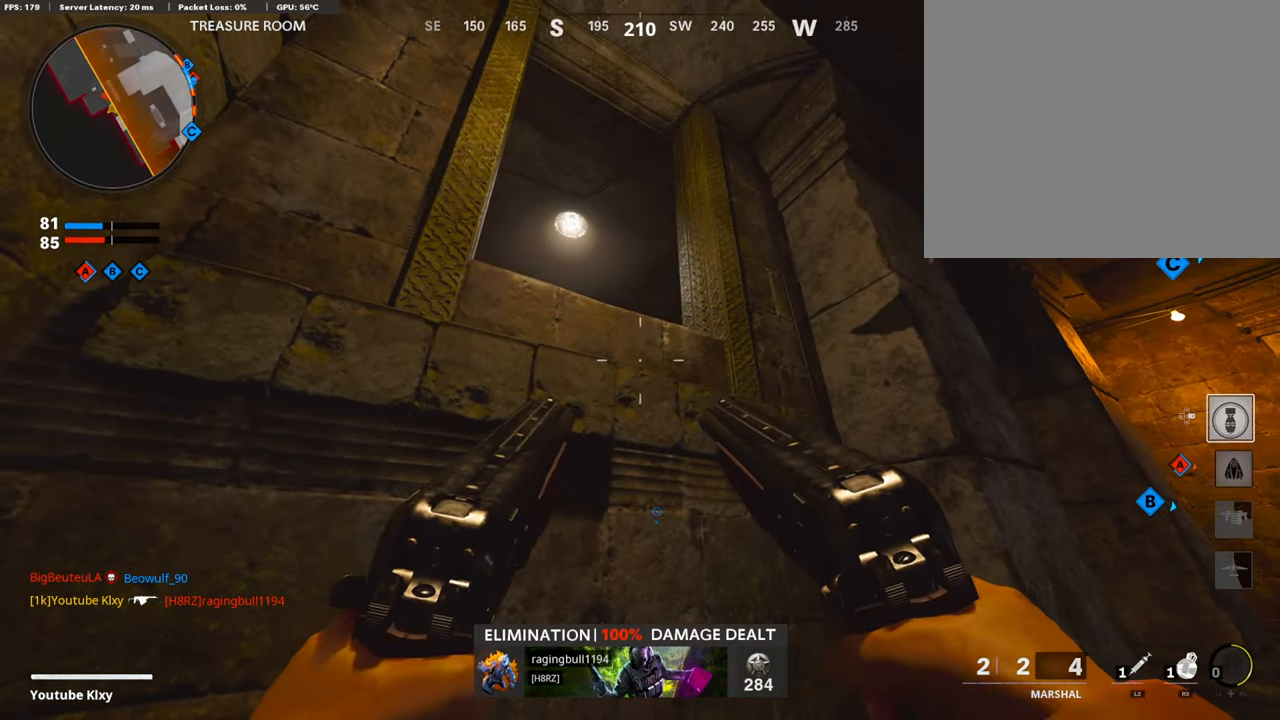
{"buttons": ["CROSS"], "left_stick": "up", "right_stick": "down", "events": [[17, "right_stick", "up"], [101, "right_stick", "center"], [151, "left_stick", "up"], [269, "CROSS", "down"], [336, "CROSS", "up"], [336, "right_stick", "down-left"], [437, "CROSS", "down"], [454, "right_stick", "down"]]}
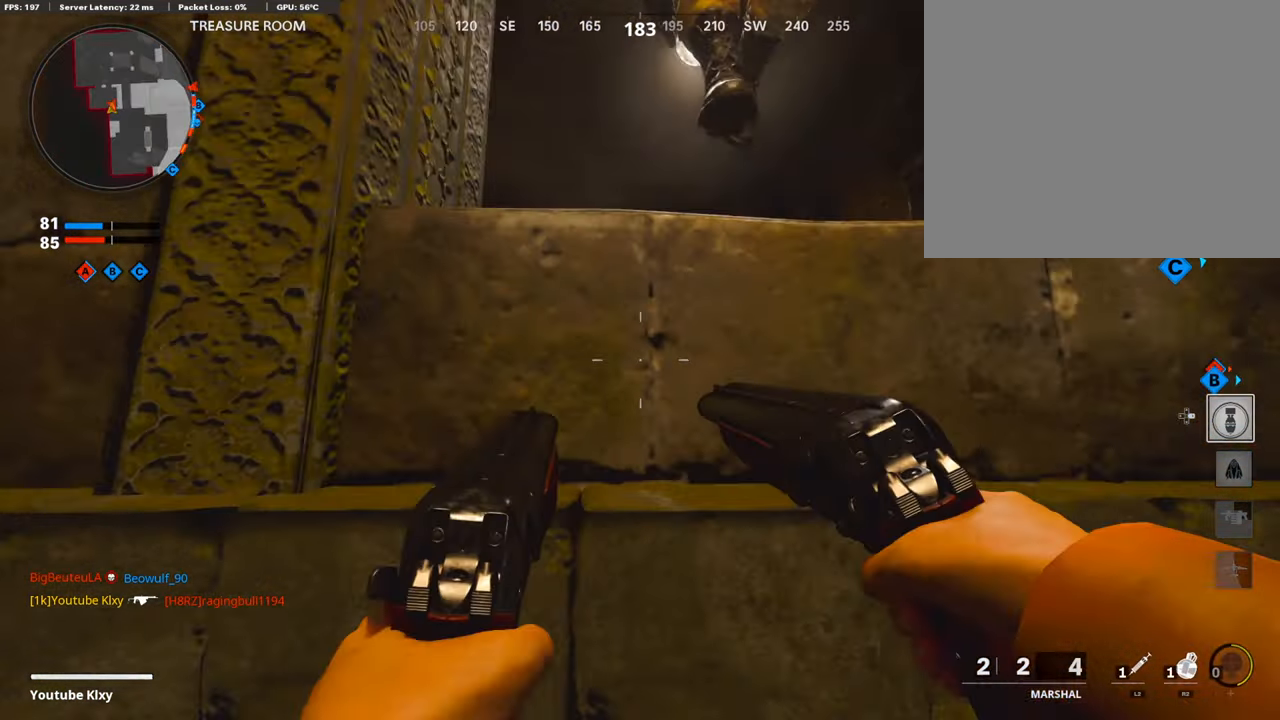
{"buttons": [], "left_stick": "down-left", "right_stick": "up-right", "events": [[34, "CROSS", "up"], [67, "right_stick", "center"], [168, "left_stick", "up-right"], [252, "right_stick", "right"], [319, "right_stick", "up-right"], [353, "left_stick", "down-left"]]}
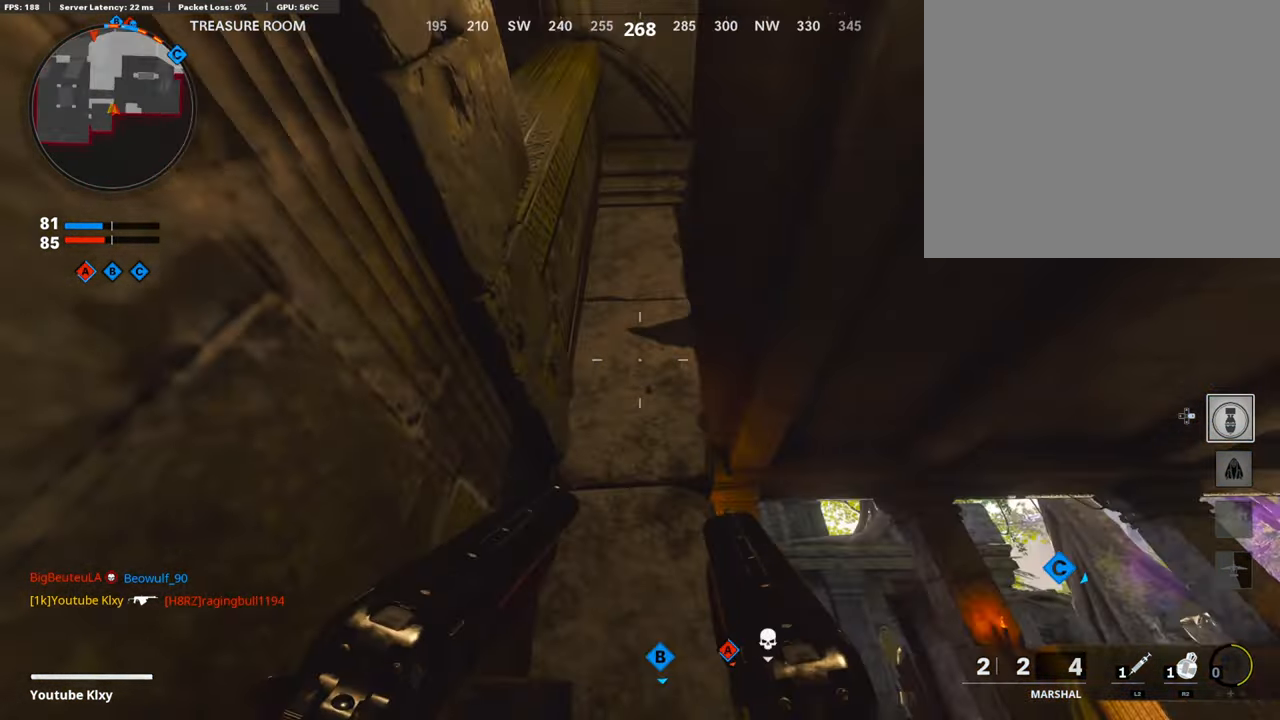
{"buttons": [], "left_stick": "up-left", "right_stick": "down-right", "events": [[17, "left_stick", "down"], [51, "right_stick", "center"], [168, "left_stick", "down-right"], [336, "right_stick", "down-right"], [487, "left_stick", "up-left"]]}
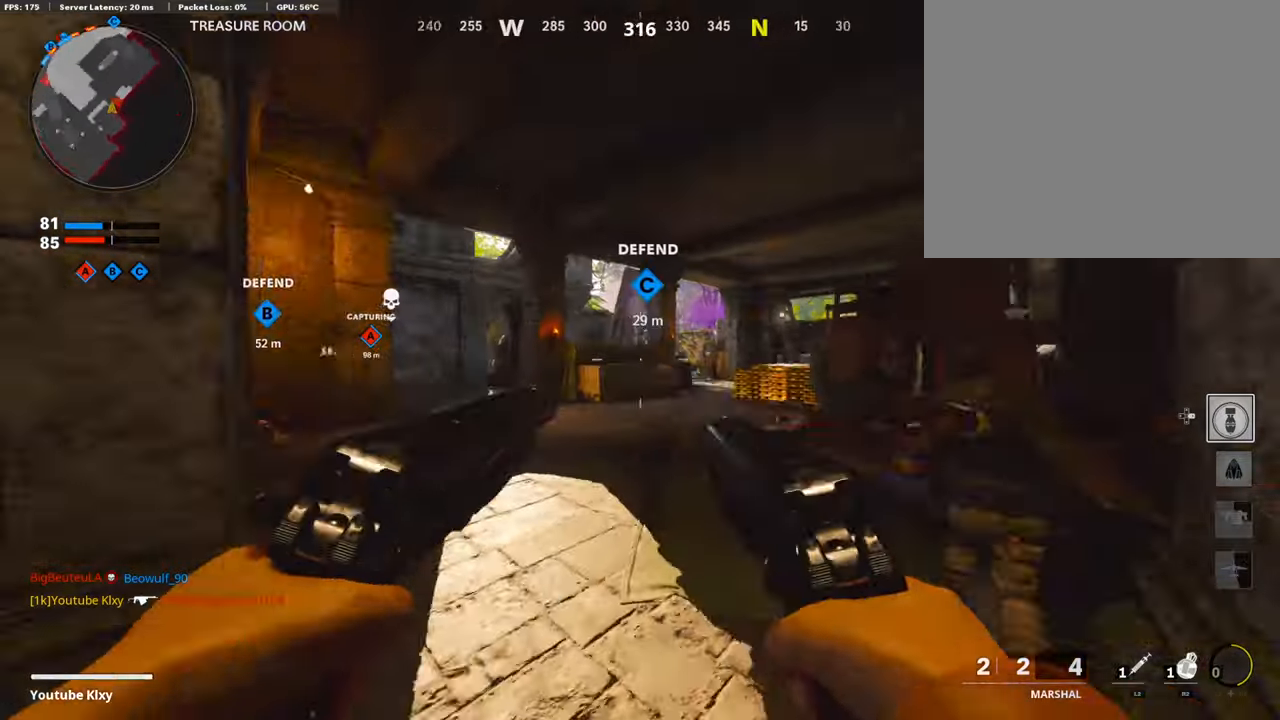
{"buttons": ["L3"], "left_stick": "up-left", "right_stick": "up-right", "events": [[118, "L3", "down"], [118, "right_stick", "center"], [337, "right_stick", "up"], [353, "R3", "down"], [437, "right_stick", "up-right"], [505, "R3", "up"]]}
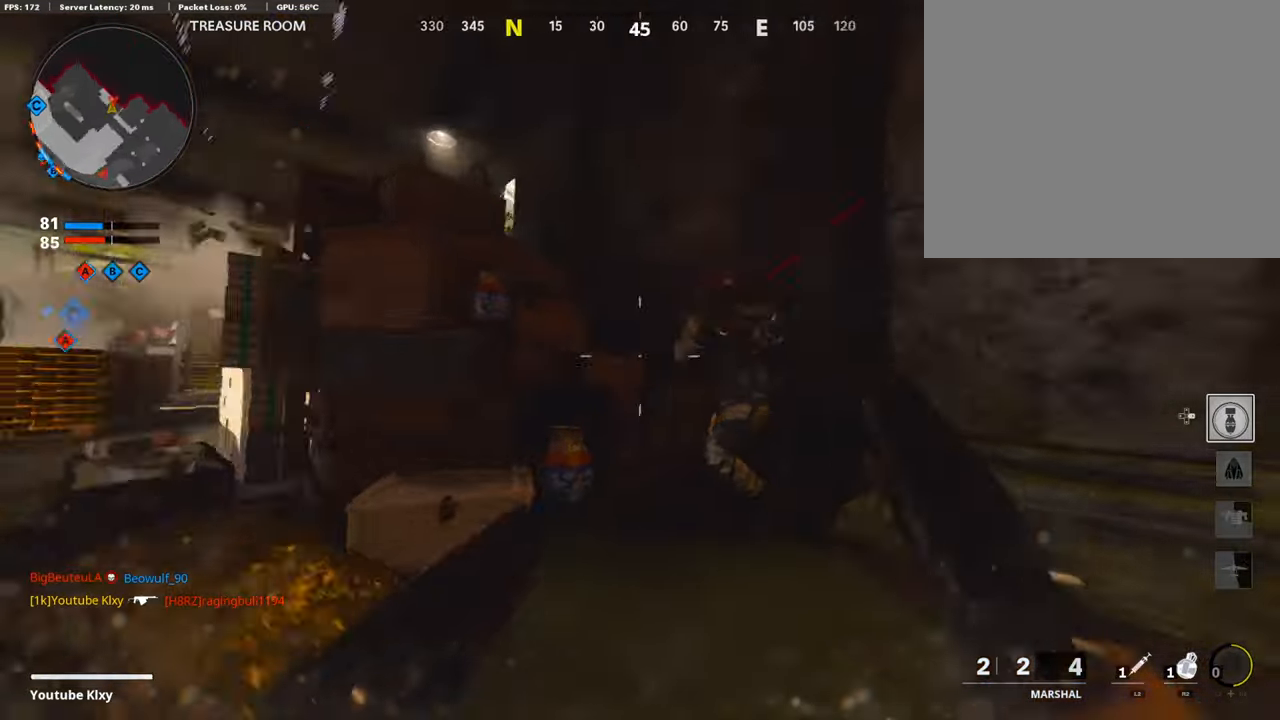
{"buttons": ["R1"], "left_stick": "right", "right_stick": "center", "events": [[33, "L3", "up"], [33, "right_stick", "right"], [151, "right_stick", "center"], [168, "left_stick", "center"], [218, "left_stick", "right"], [386, "right_stick", "down-left"], [453, "R1", "down"], [470, "right_stick", "center"]]}
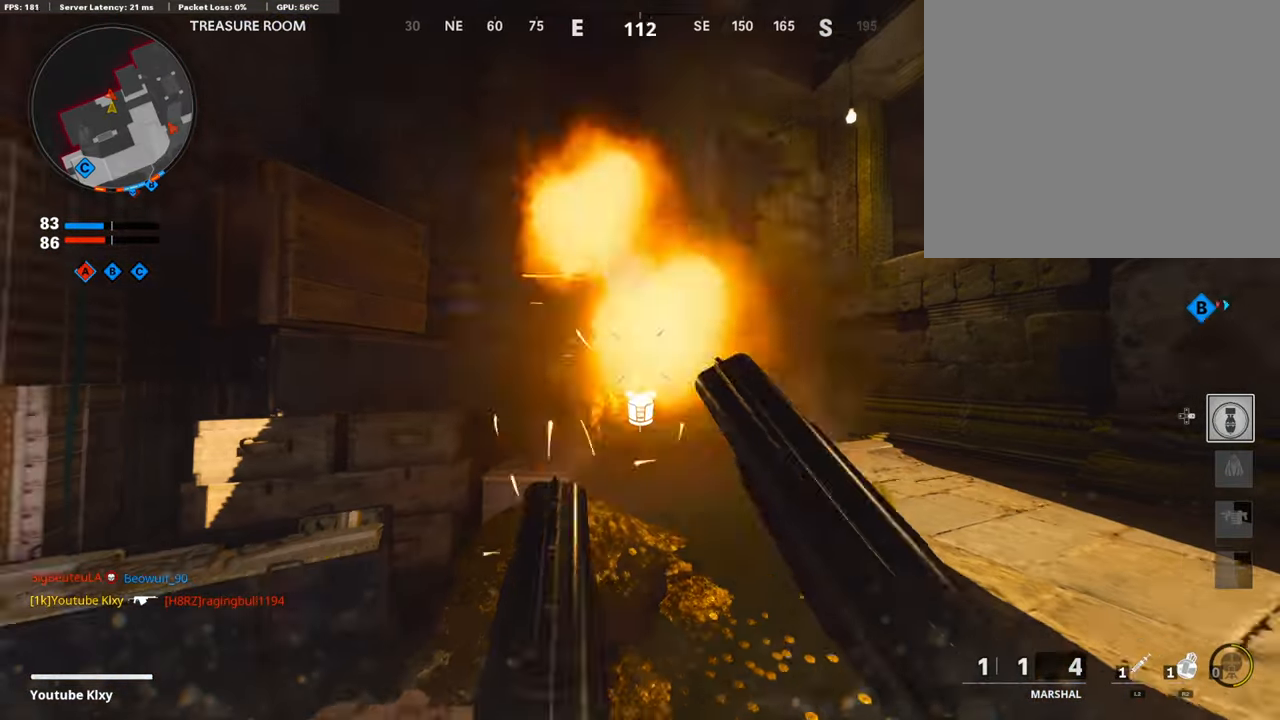
{"buttons": [], "left_stick": "up", "right_stick": "center", "events": [[16, "L1", "down"], [16, "left_stick", "up-right"], [16, "right_stick", "right"], [117, "L1", "up"], [117, "R1", "up"], [201, "L3", "down"], [201, "left_stick", "up"], [319, "right_stick", "center"], [336, "SQUARE", "down"], [403, "SQUARE", "up"], [470, "L3", "up"]]}
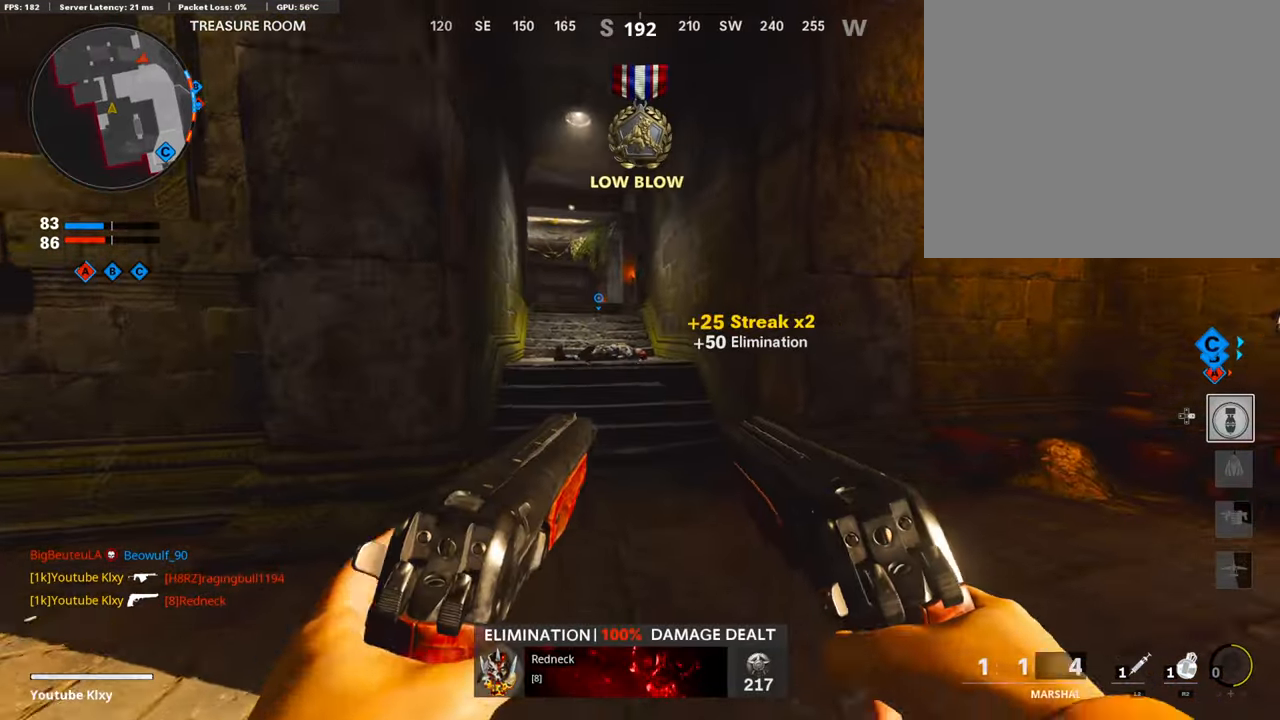
{"buttons": ["L3"], "left_stick": "up-right", "right_stick": "right", "events": [[235, "left_stick", "up-right"], [285, "right_stick", "right"], [403, "L3", "down"]]}
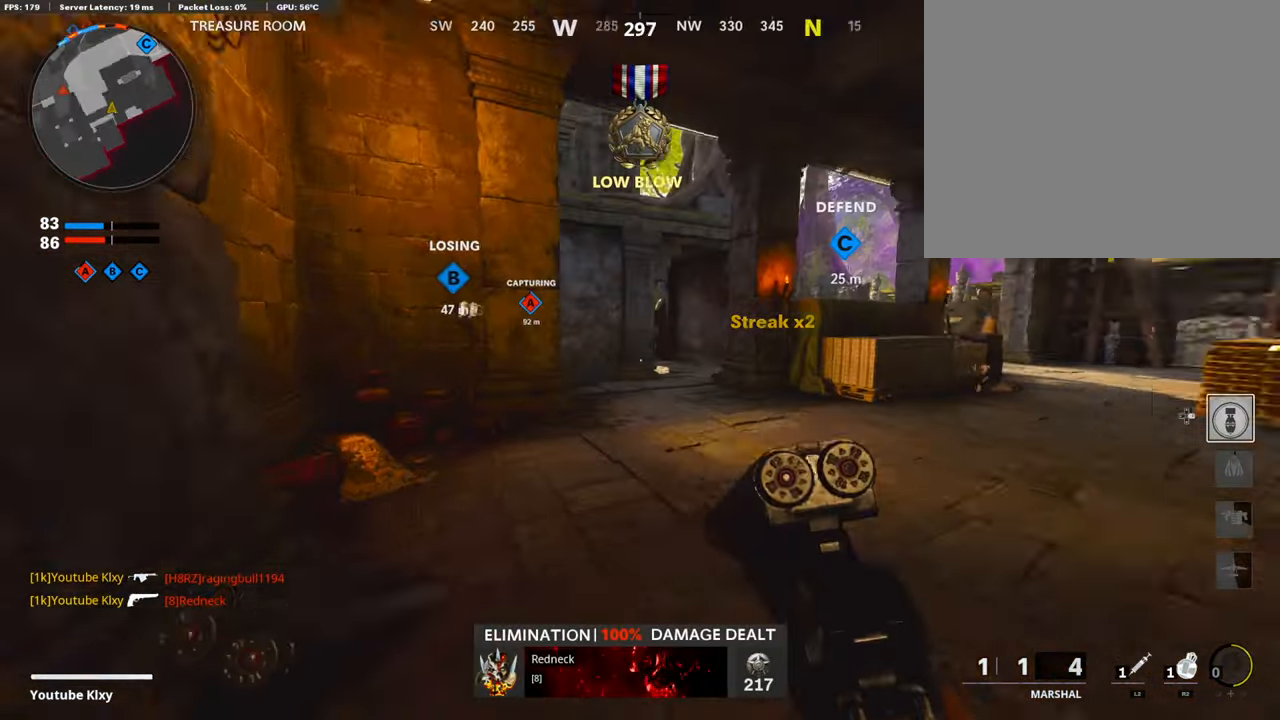
{"buttons": ["L3", "R3"], "left_stick": "up", "right_stick": "center", "events": [[17, "left_stick", "up"], [17, "right_stick", "center"], [67, "right_stick", "left"], [235, "R3", "down"], [269, "right_stick", "center"], [370, "L3", "up"], [370, "R3", "up"], [370, "right_stick", "left"], [470, "L3", "down"], [470, "R3", "down"], [504, "right_stick", "center"]]}
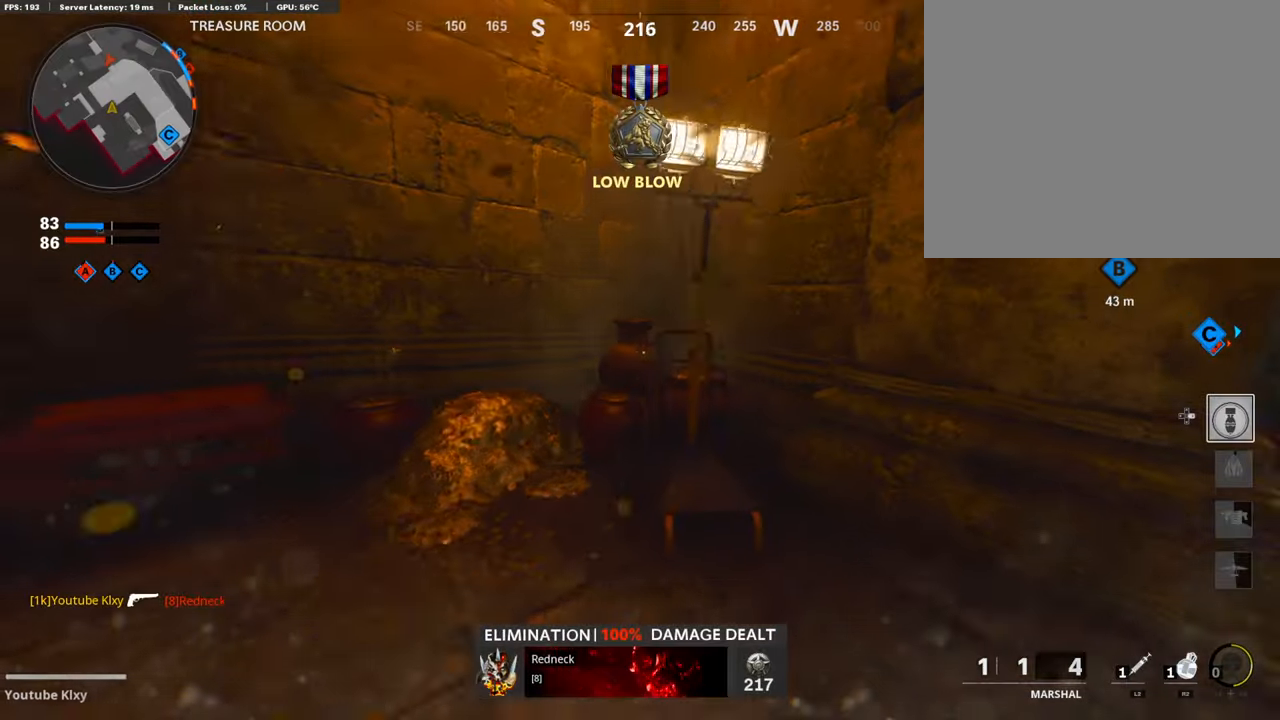
{"buttons": [], "left_stick": "down-left", "right_stick": "center", "events": [[101, "R3", "up"], [135, "right_stick", "left"], [202, "L3", "up"], [319, "left_stick", "center"], [370, "left_stick", "down-left"], [471, "right_stick", "center"]]}
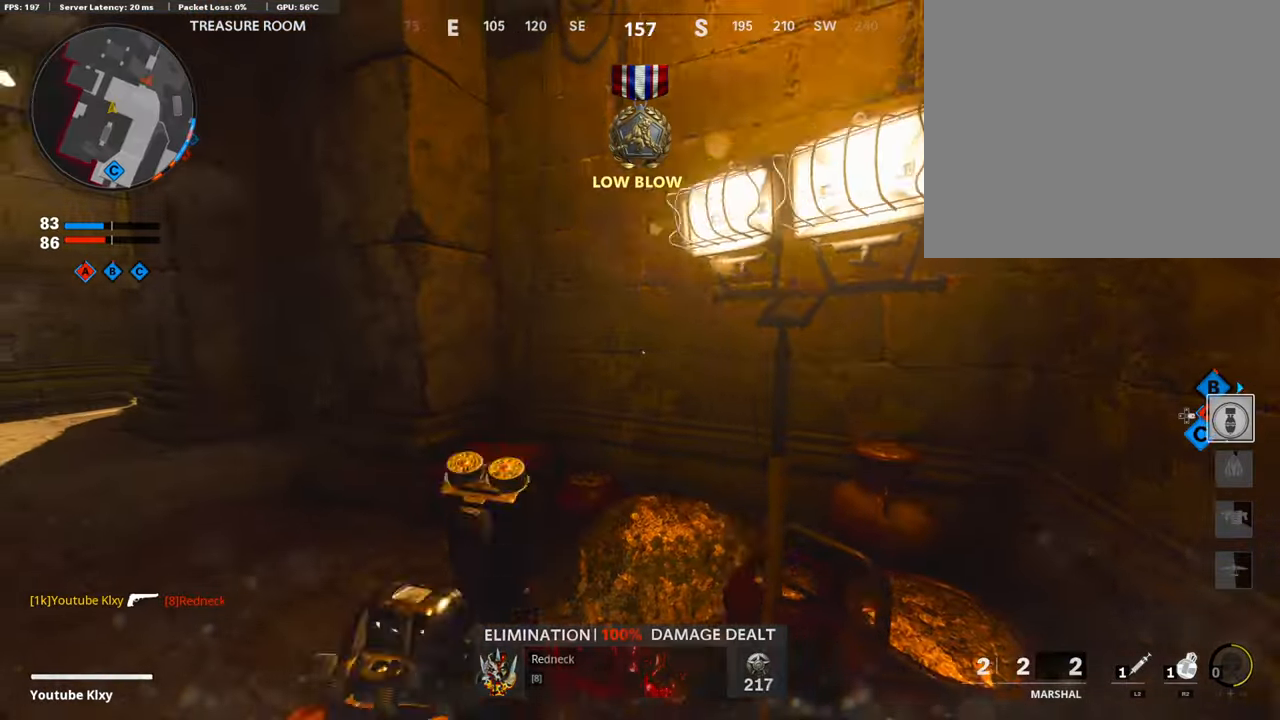
{"buttons": [], "left_stick": "down-right", "right_stick": "center", "events": [[34, "left_stick", "up-left"], [135, "L3", "down"], [151, "right_stick", "left"], [252, "right_stick", "center"], [353, "L3", "up"], [353, "TRIANGLE", "down"], [420, "TRIANGLE", "up"], [454, "left_stick", "center"], [504, "left_stick", "down-right"]]}
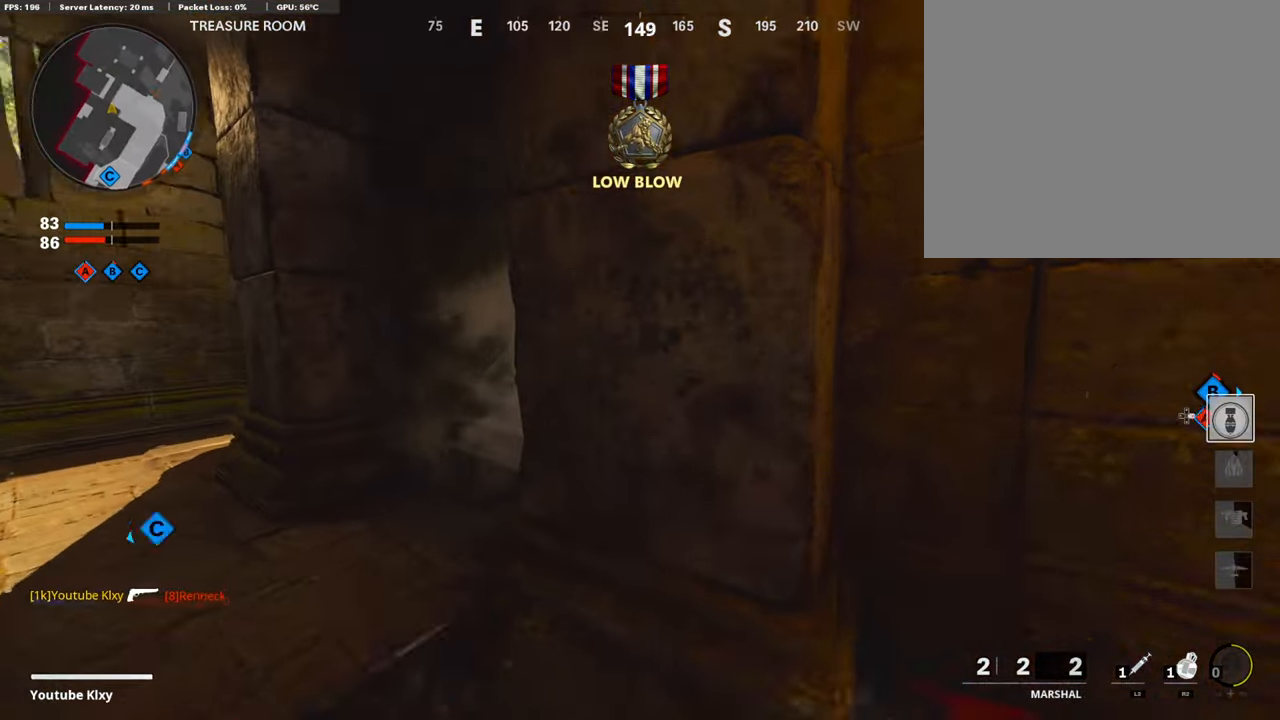
{"buttons": ["SQUARE"], "left_stick": "left", "right_stick": "center", "events": [[135, "right_stick", "left"], [252, "right_stick", "center"], [303, "right_stick", "left"], [387, "right_stick", "center"], [437, "SQUARE", "down"], [437, "left_stick", "left"]]}
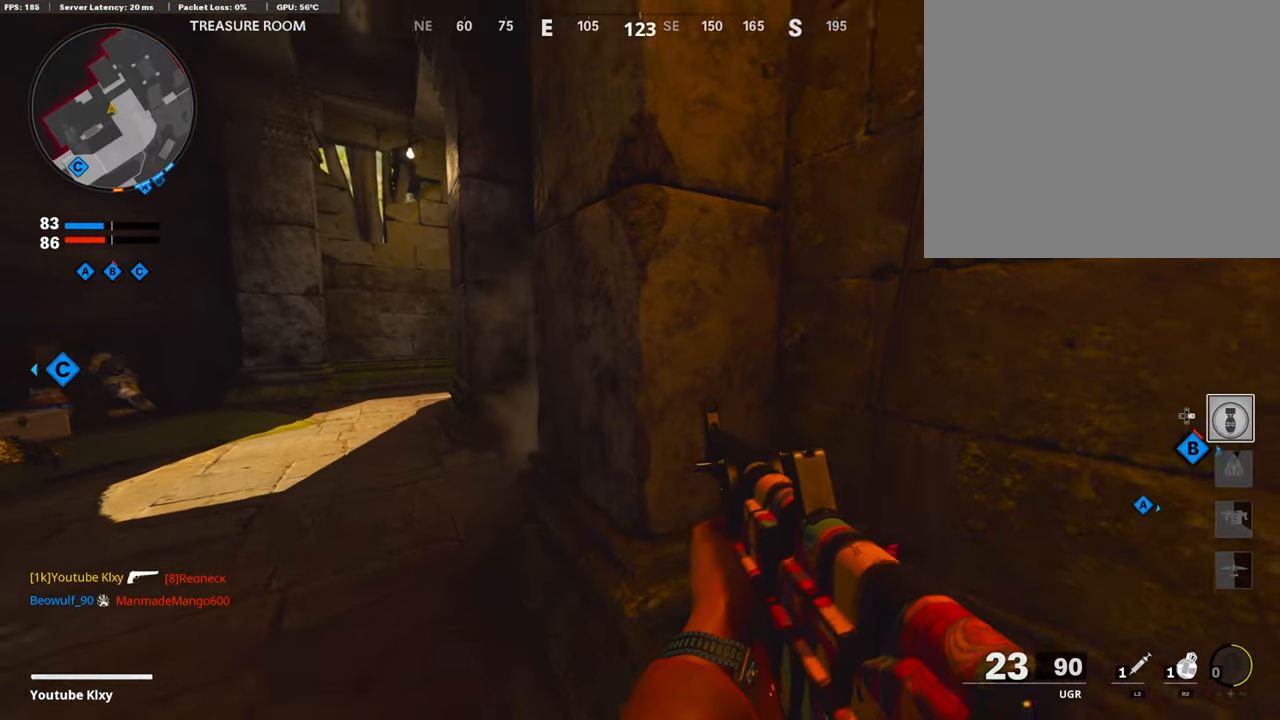
{"buttons": [], "left_stick": "up-right", "right_stick": "left", "events": [[50, "SQUARE", "up"], [134, "SQUARE", "down"], [235, "SQUARE", "up"], [252, "left_stick", "right"], [436, "left_stick", "up-right"], [436, "right_stick", "left"]]}
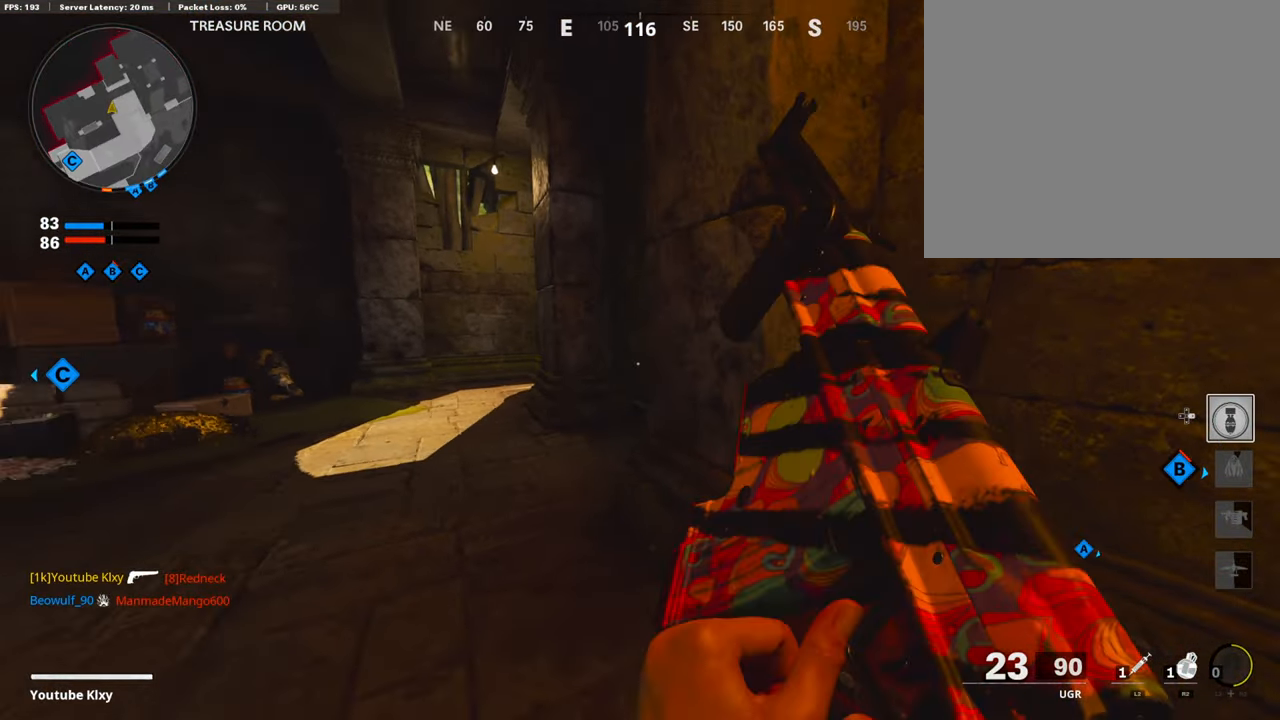
{"buttons": [], "left_stick": "right", "right_stick": "center", "events": [[117, "R3", "down"], [117, "right_stick", "center"], [184, "R3", "up"], [218, "left_stick", "center"], [269, "left_stick", "left"], [302, "R3", "down"], [403, "R3", "up"], [470, "left_stick", "right"]]}
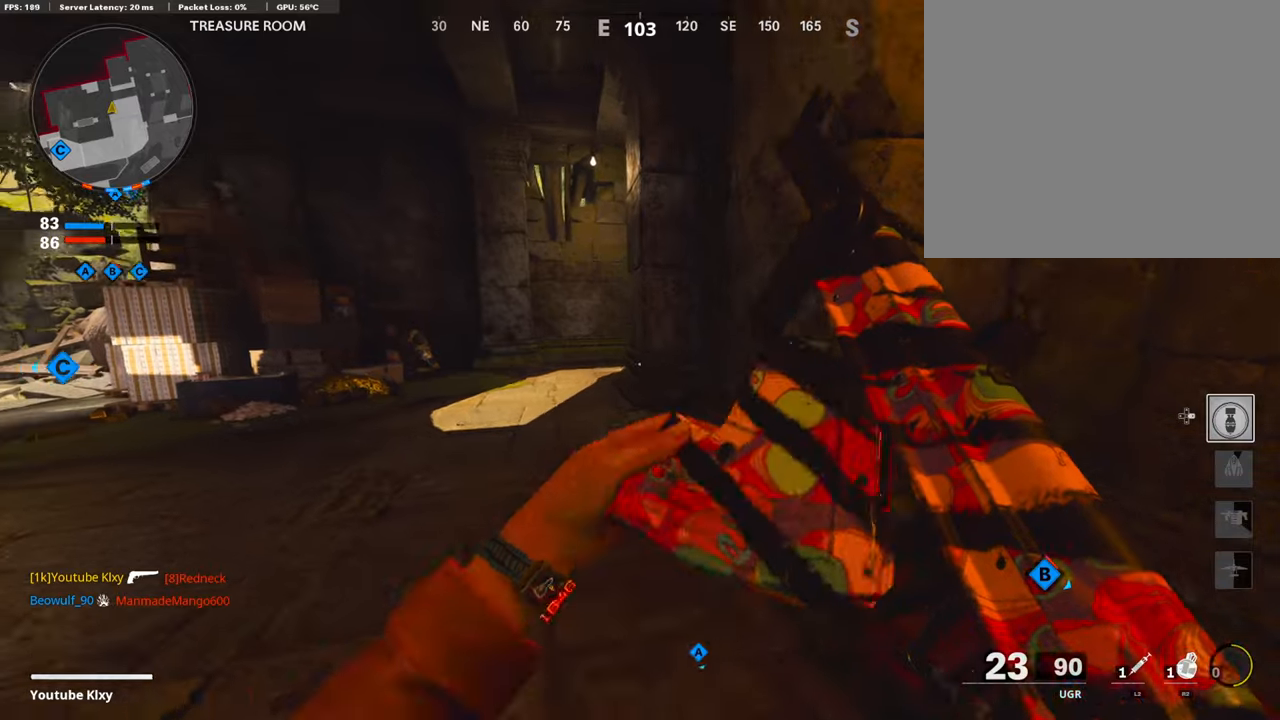
{"buttons": [], "left_stick": "center", "right_stick": "center", "events": [[151, "left_stick", "center"]]}
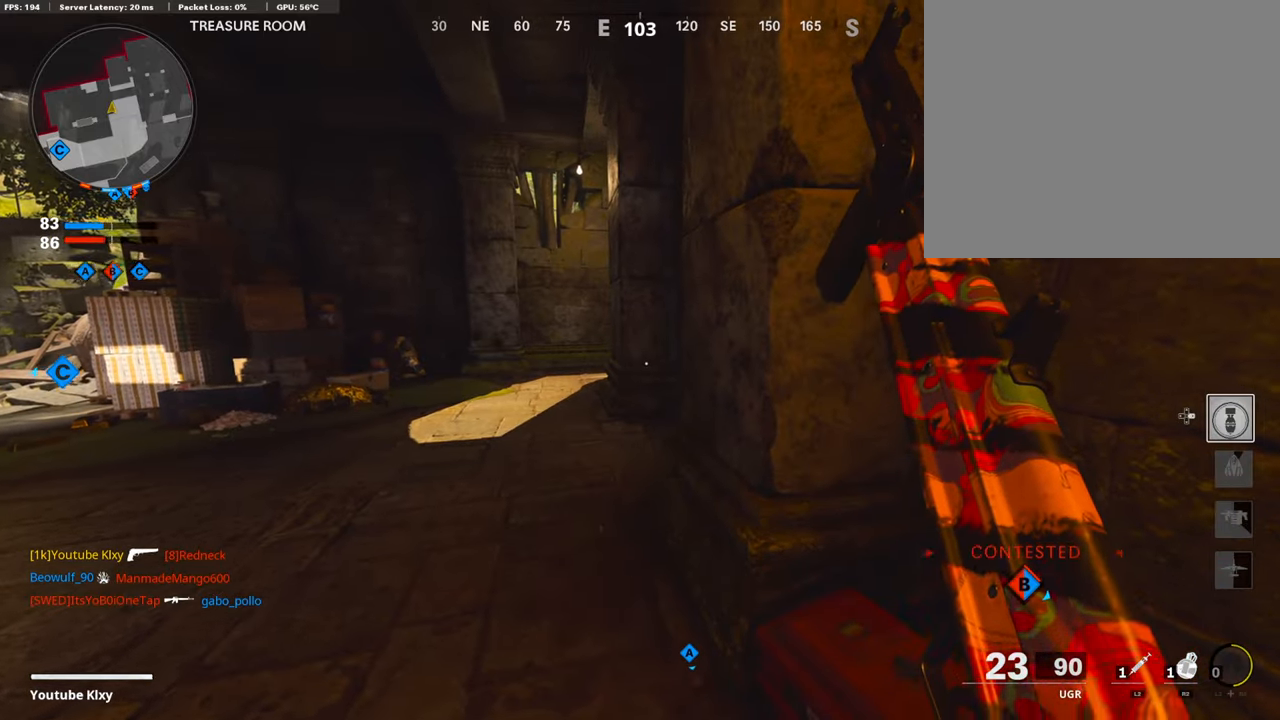
{"buttons": ["L3"], "left_stick": "up-left", "right_stick": "right", "events": [[134, "left_stick", "left"], [218, "left_stick", "up-left"], [302, "L3", "down"], [403, "right_stick", "right"]]}
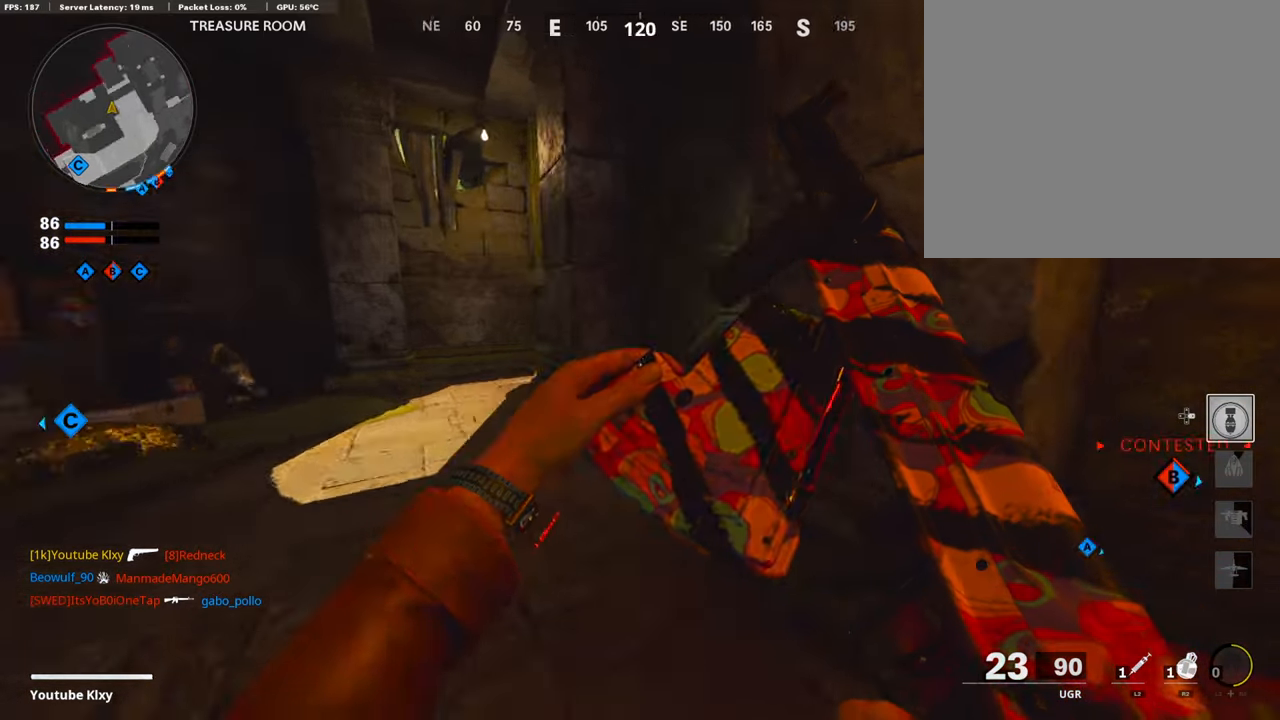
{"buttons": [], "left_stick": "up-left", "right_stick": "center", "events": [[101, "R3", "down"], [202, "R3", "up"], [252, "L3", "up"], [252, "right_stick", "center"]]}
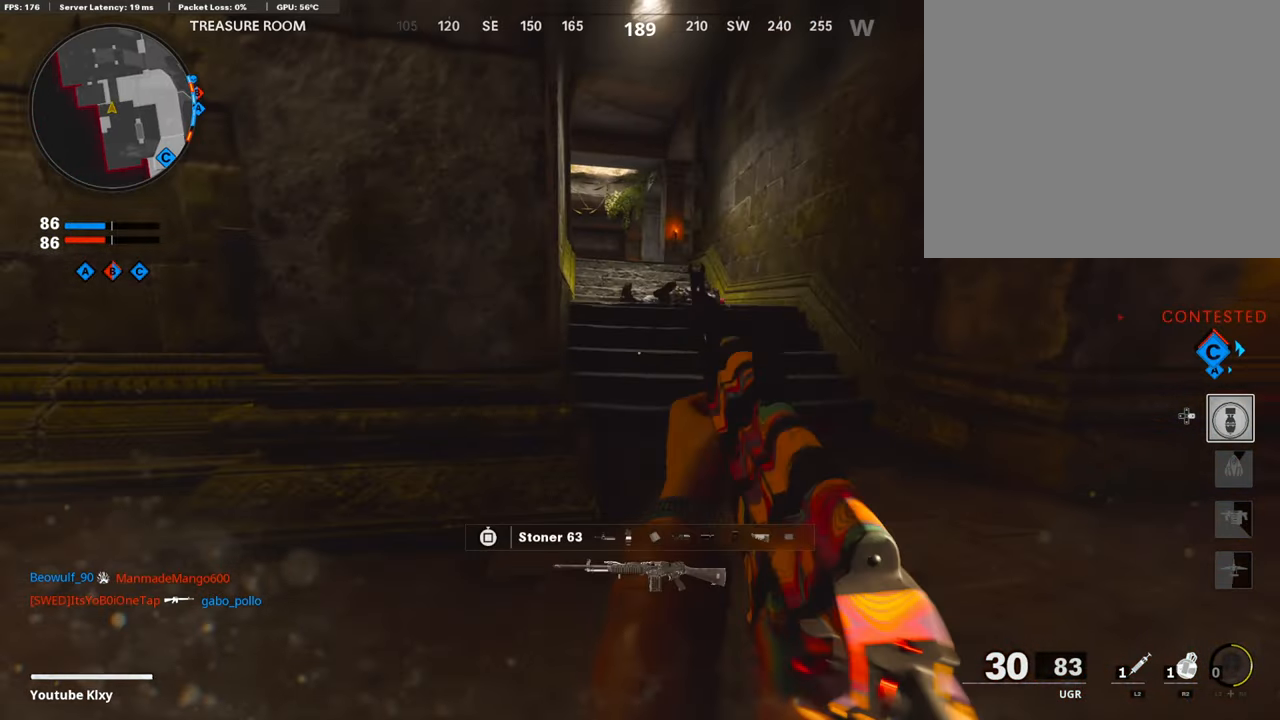
{"buttons": [], "left_stick": "up-right", "right_stick": "center", "events": [[51, "left_stick", "up"], [101, "L3", "down"], [151, "left_stick", "up-right"], [370, "L3", "up"]]}
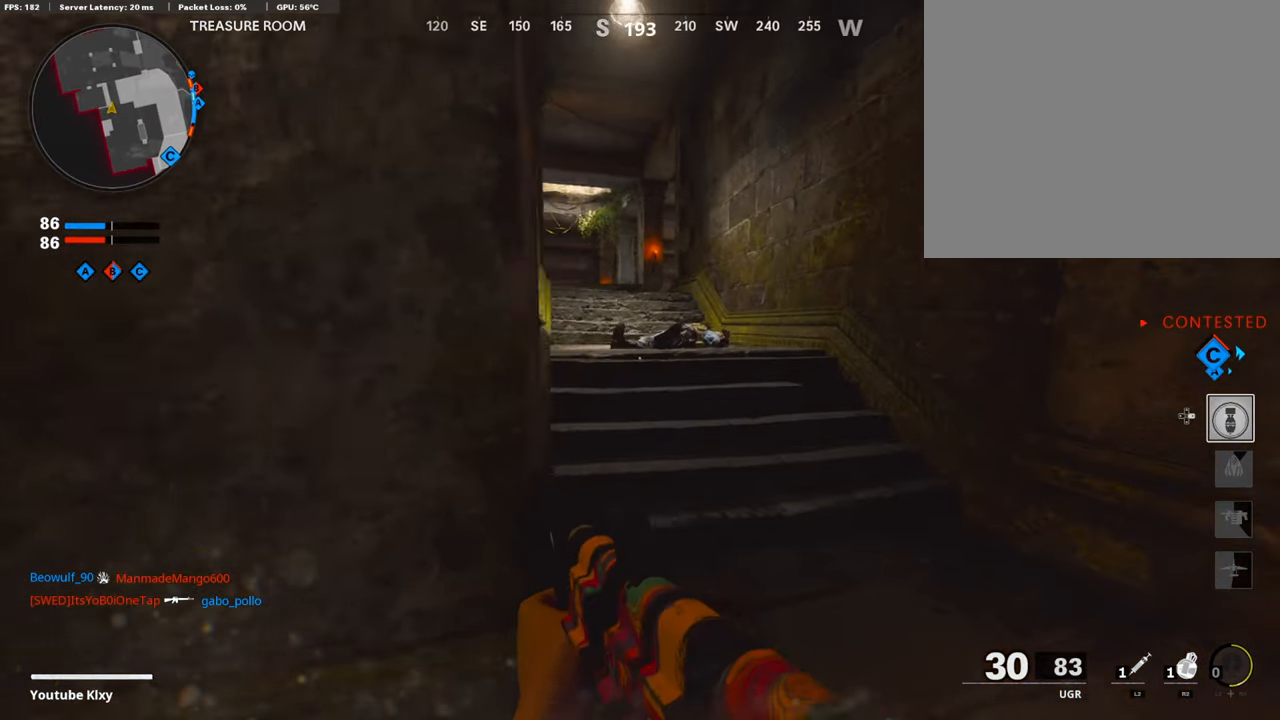
{"buttons": [], "left_stick": "up", "right_stick": "center", "events": [[437, "left_stick", "up"]]}
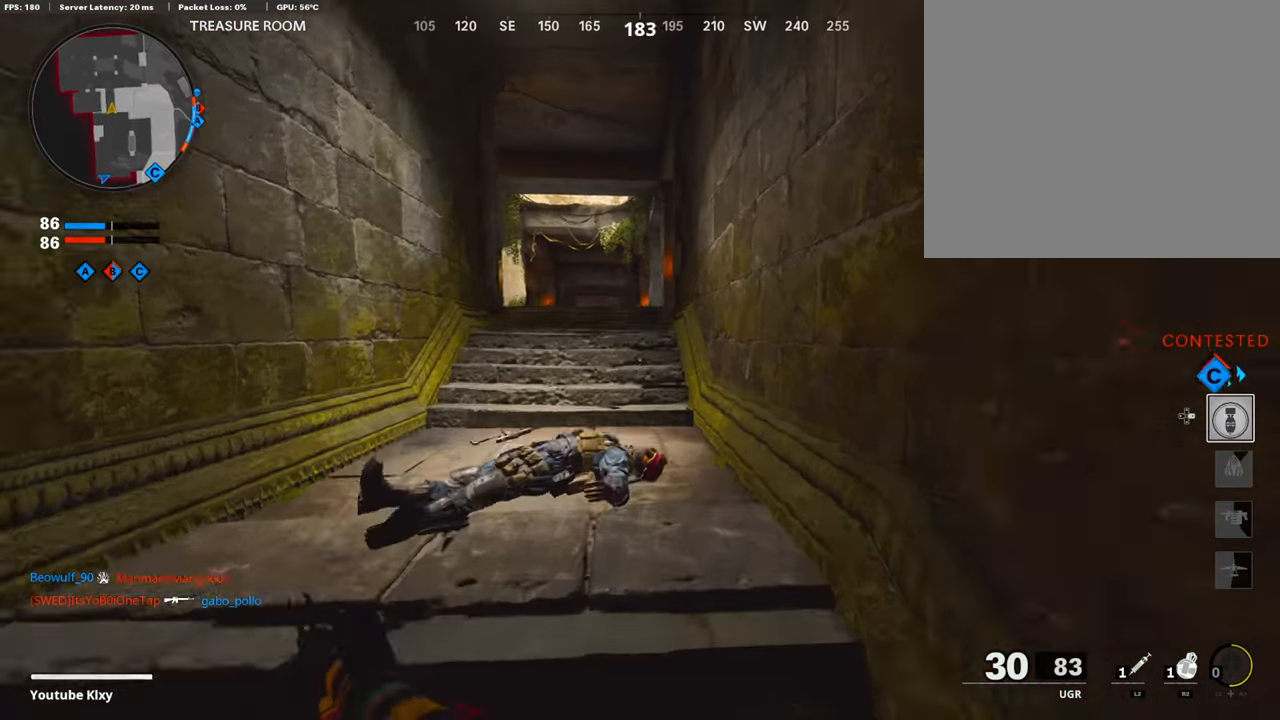
{"buttons": ["L1"], "left_stick": "up", "right_stick": "left", "events": [[353, "CROSS", "down"], [387, "L1", "down"], [437, "CROSS", "up"], [437, "right_stick", "left"]]}
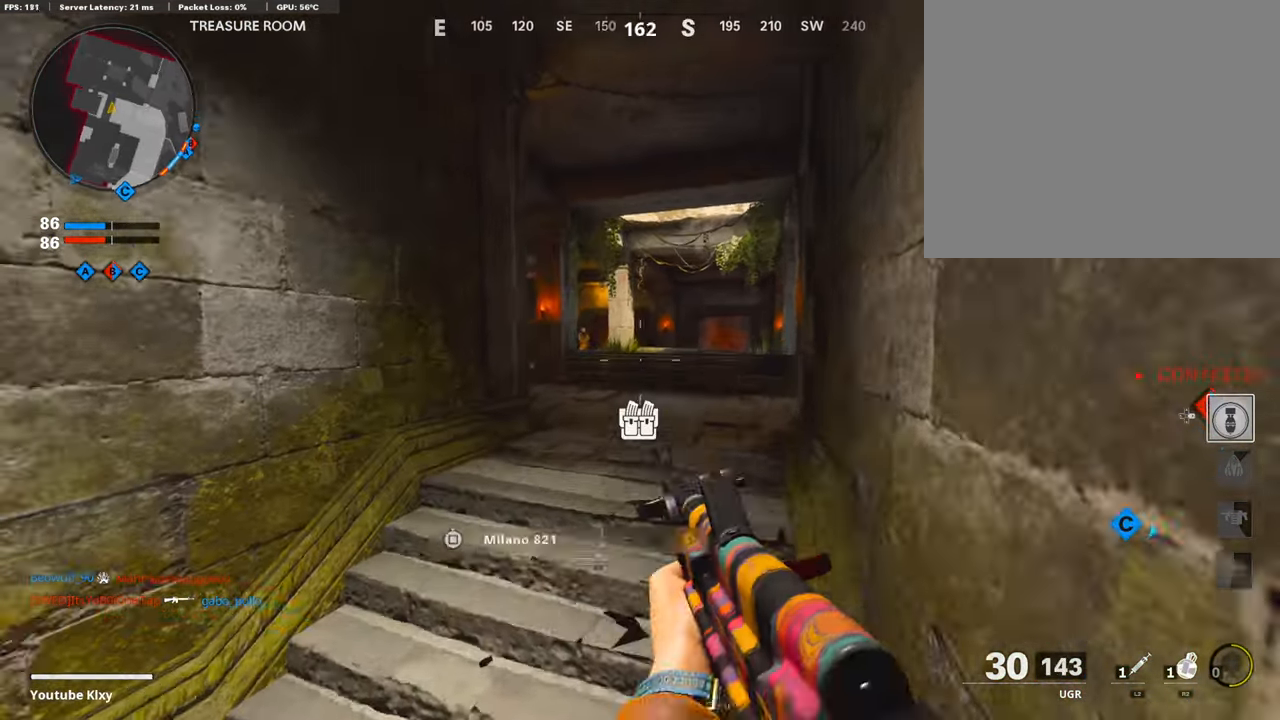
{"buttons": ["L1"], "left_stick": "up-right", "right_stick": "down", "events": [[50, "right_stick", "center"], [168, "left_stick", "up-left"], [201, "right_stick", "left"], [403, "right_stick", "center"], [436, "left_stick", "up-right"], [487, "right_stick", "down"]]}
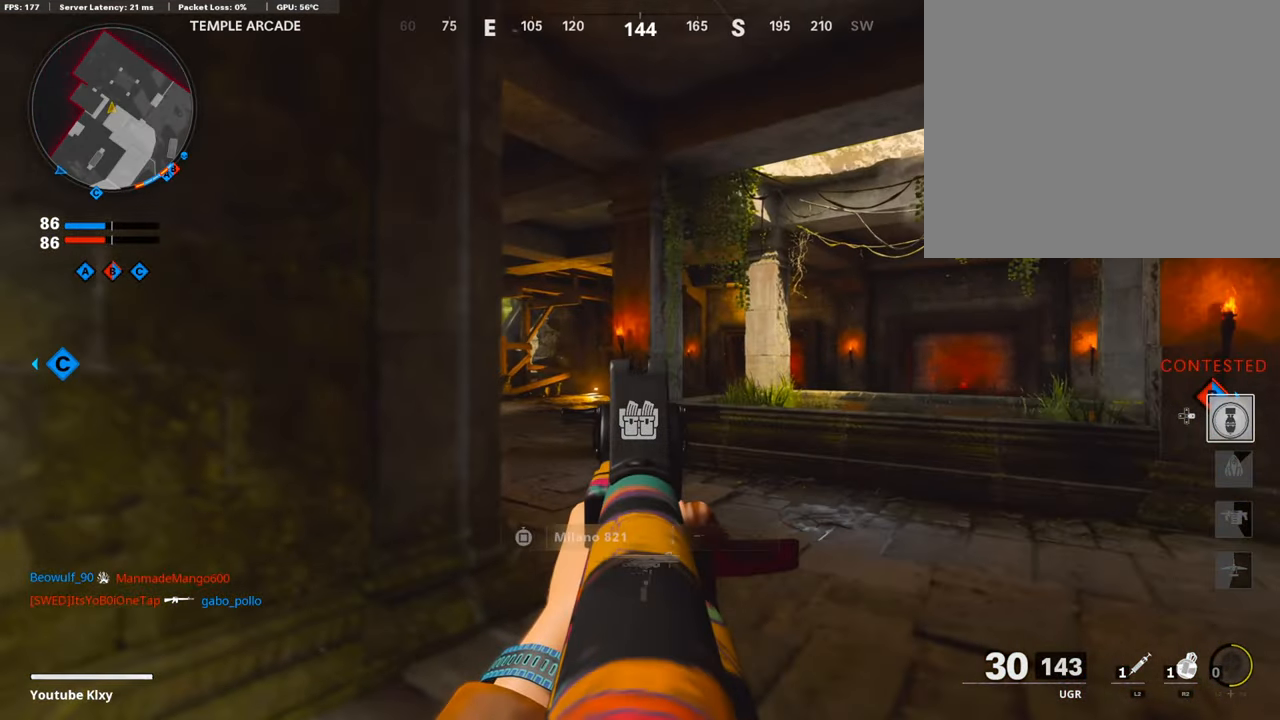
{"buttons": ["L1", "R1"], "left_stick": "right", "right_stick": "left", "events": [[33, "left_stick", "right"], [134, "right_stick", "center"], [184, "left_stick", "left"], [235, "right_stick", "left"], [336, "left_stick", "center"], [386, "R1", "down"], [386, "left_stick", "right"]]}